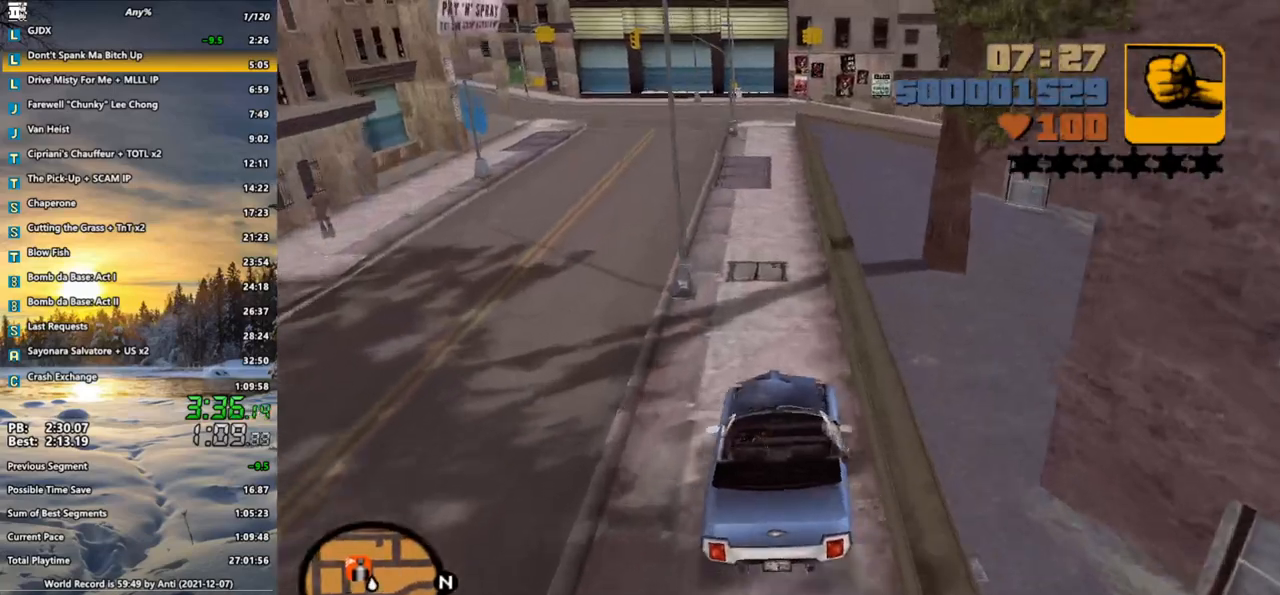
Gameplay with keyboard and mouse; each line is a JSON object with the keys and mouse buttons held at the frame after it. "events" lists presses ("down") and releases ("up") of ".", "/", "0", "1", "2", "3", "4", "5", "6", "7", "8", "9", "a", "alt_l", "alt_r", "b", "backspace", "c", "caps_lock", "comma", "ctrl", "d", "down", "e", "escape", "f", "f1", "f2", "f3", "g", "h", "i", "j", "k", "l", "lbracket", "left", "m", "n", "o", "p", "q", "quote", "r", "rbracket", "return", "right", "s", "semicolon", "shift_l", "shift_r", "space", "super", "t", "tab", "u", "up", "v", "w", "x", "y", "z", "mouse_left", "mouse_wheel" and "mouse_right" between this image and that frame as [ms after this image, input, new state], when the widget could be followed in between. "mouse_left", "mouse_wheel", "mouse_right" = the "left", "wheel", "right" buttons of the "mouse" list. No other keys are recorded. "wheel" means that the mouse wheel is clicked or scrolled. Not read: mouse_move other_keys.
{"keys": ["a", "w"], "mouse": [], "events": [[167, "a", "down"], [350, "a", "up"], [450, "a", "down"]]}
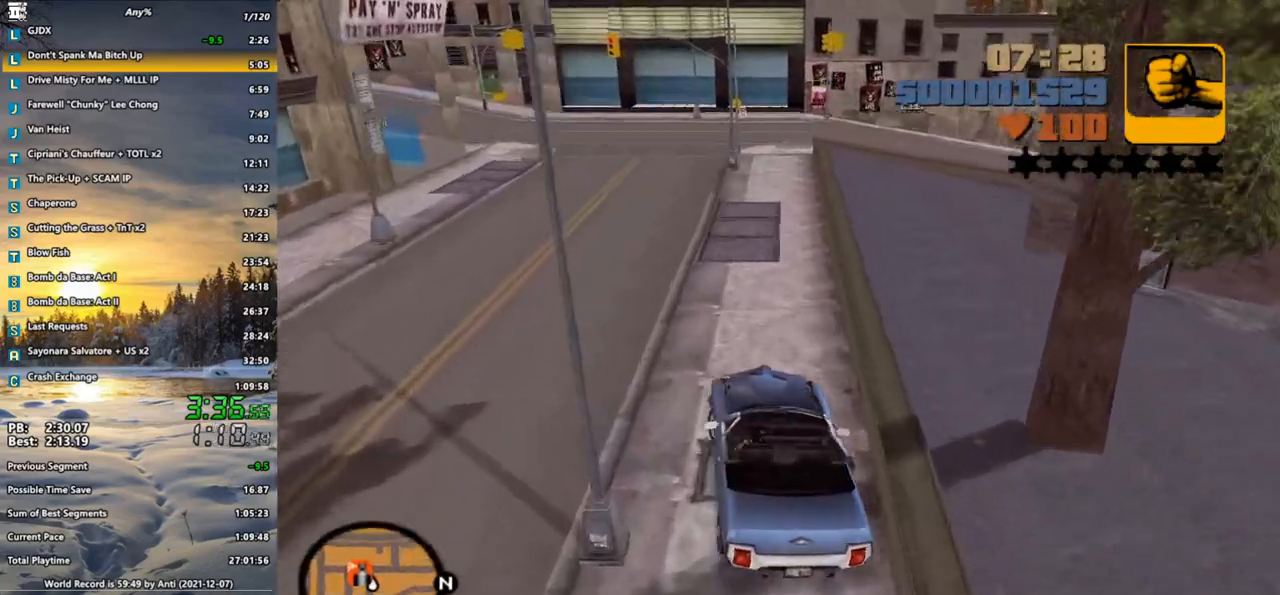
{"keys": ["a", "w"], "mouse": [], "events": [[83, "a", "up"], [183, "a", "down"], [283, "a", "up"], [417, "a", "down"]]}
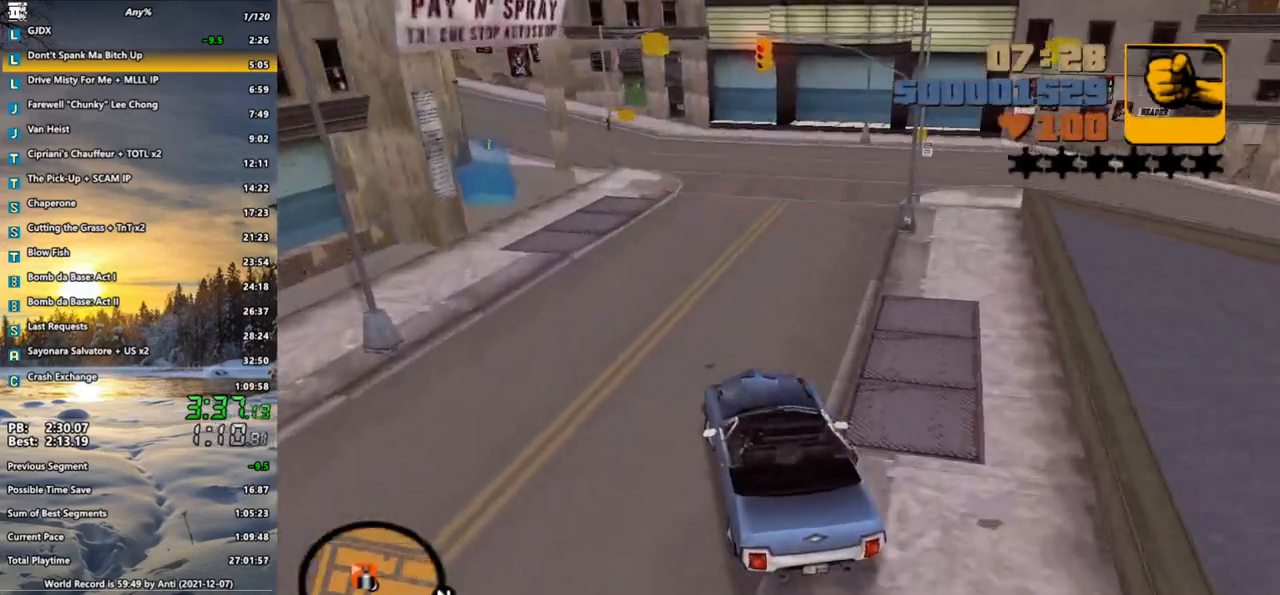
{"keys": ["a", "s", "space"], "mouse": [], "events": [[67, "w", "up"], [100, "a", "up"], [300, "space", "down"], [350, "a", "down"], [483, "s", "down"]]}
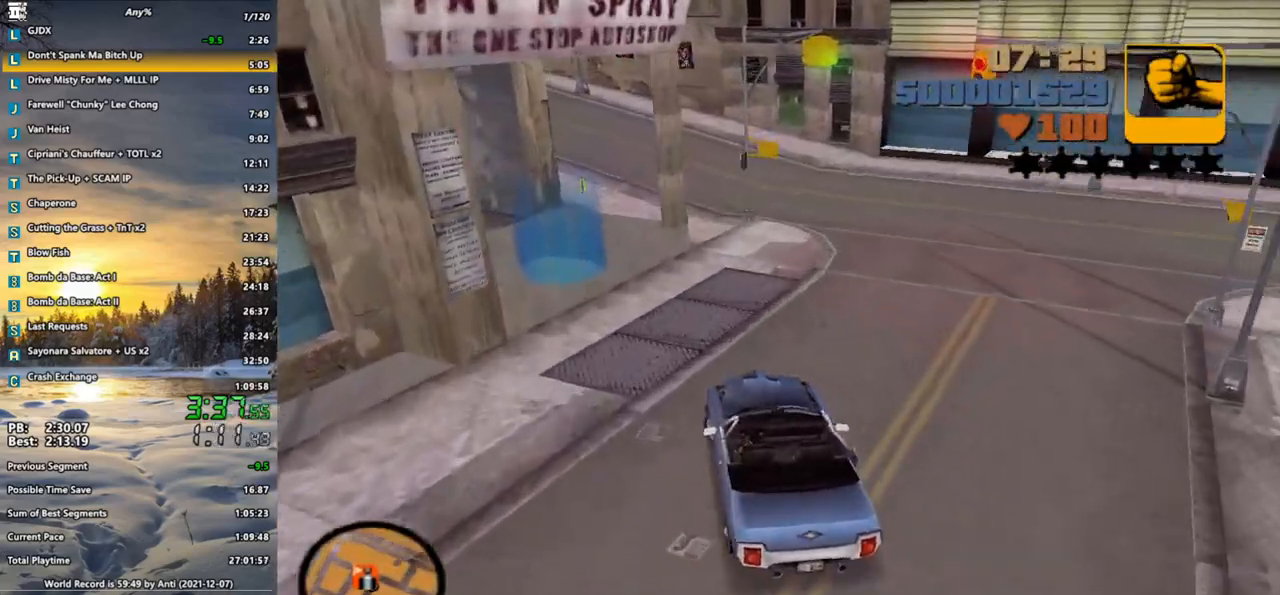
{"keys": ["a"], "mouse": [], "events": [[167, "s", "up"], [267, "space", "up"]]}
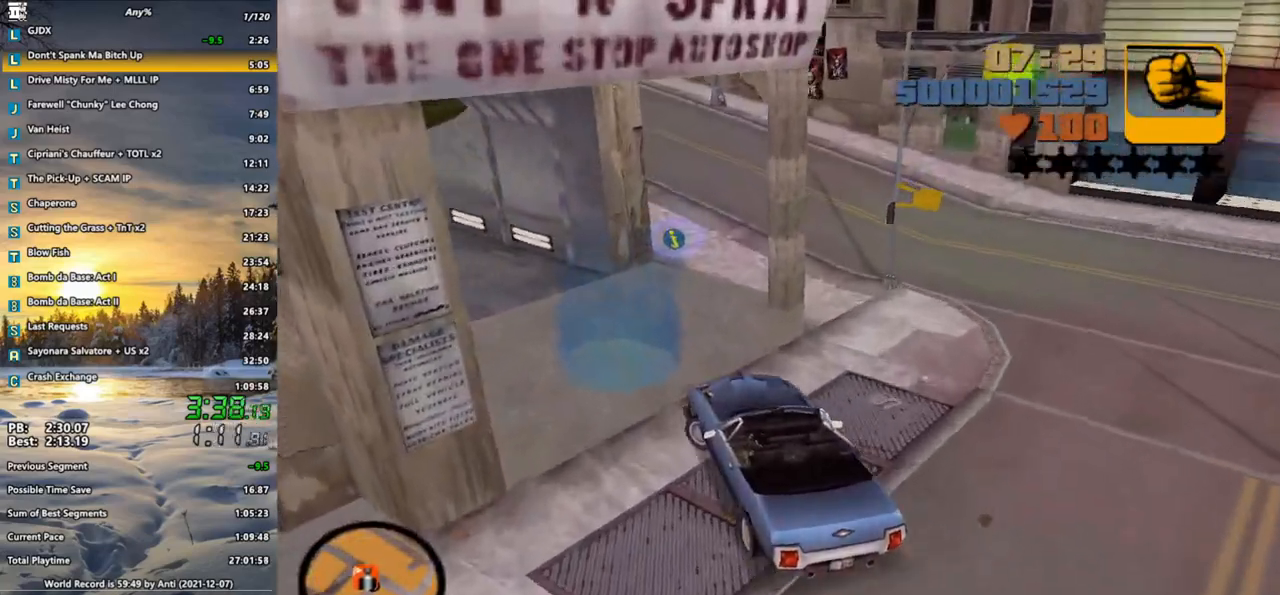
{"keys": [], "mouse": [], "events": [[50, "w", "down"], [183, "a", "up"], [283, "w", "up"], [367, "a", "down"], [467, "a", "up"]]}
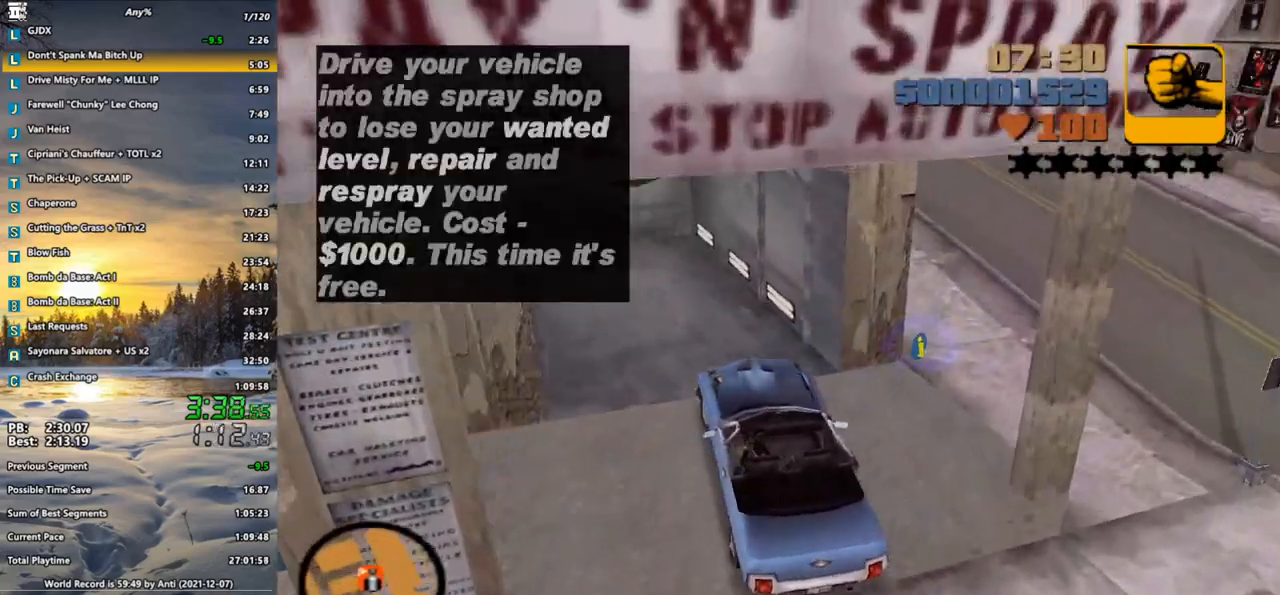
{"keys": ["s"], "mouse": [], "events": [[383, "s", "down"]]}
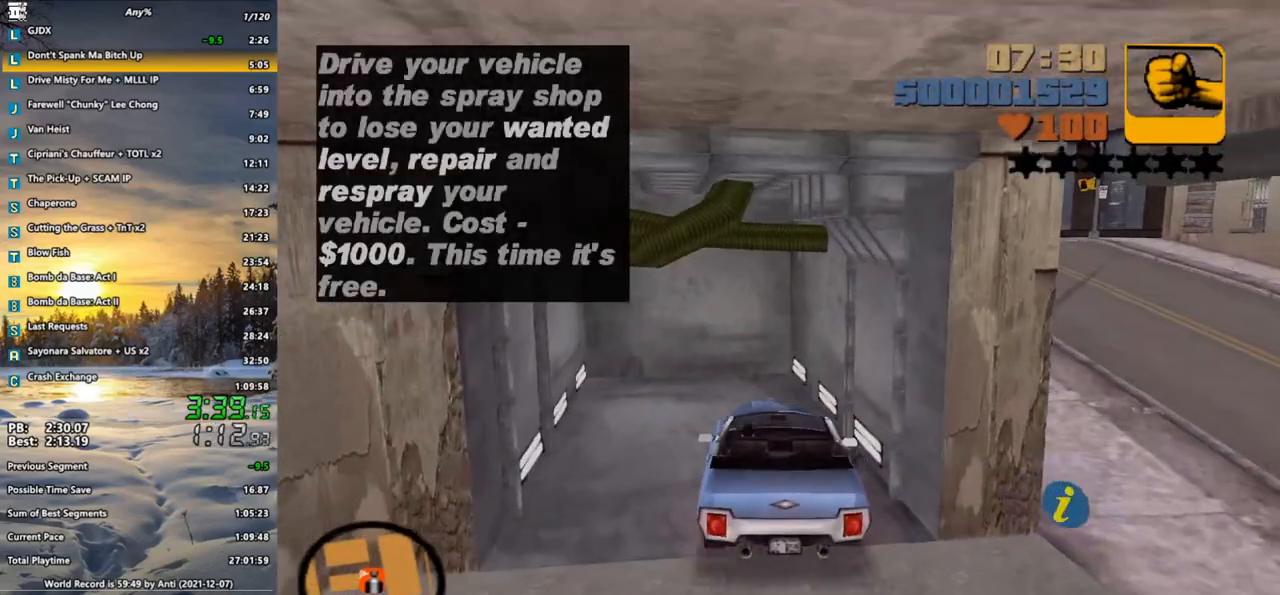
{"keys": ["a", "s"], "mouse": [], "events": [[117, "s", "up"], [217, "s", "down"], [350, "a", "down"]]}
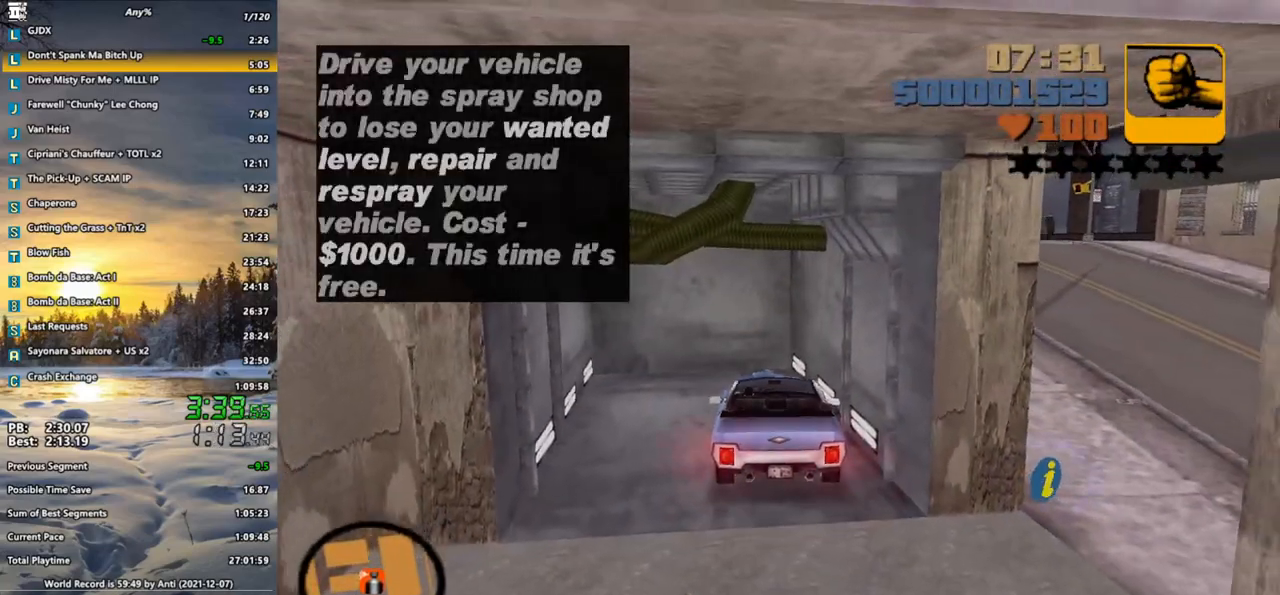
{"keys": [], "mouse": [], "events": [[50, "a", "up"], [133, "s", "up"]]}
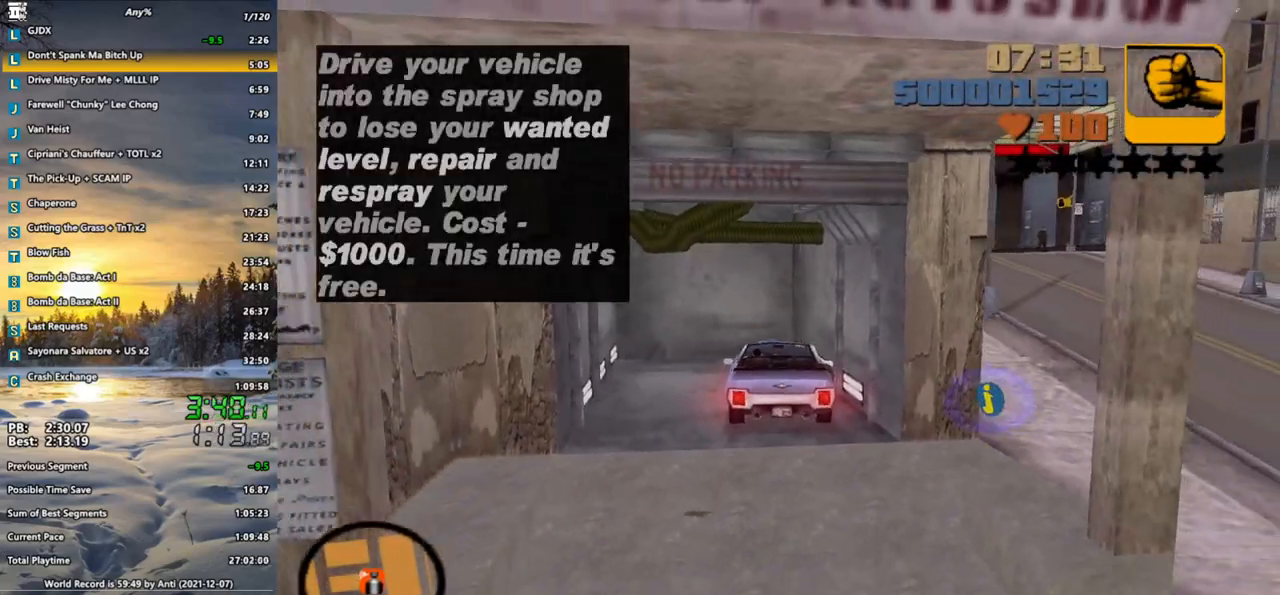
{"keys": [], "mouse": [], "events": []}
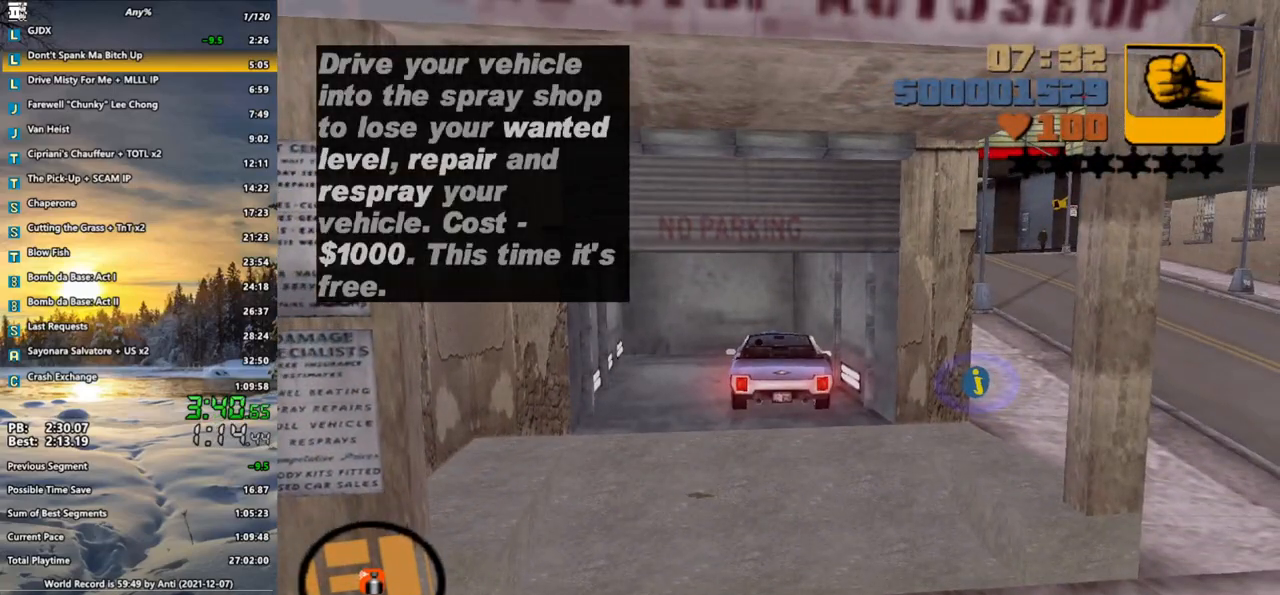
{"keys": [], "mouse": [], "events": []}
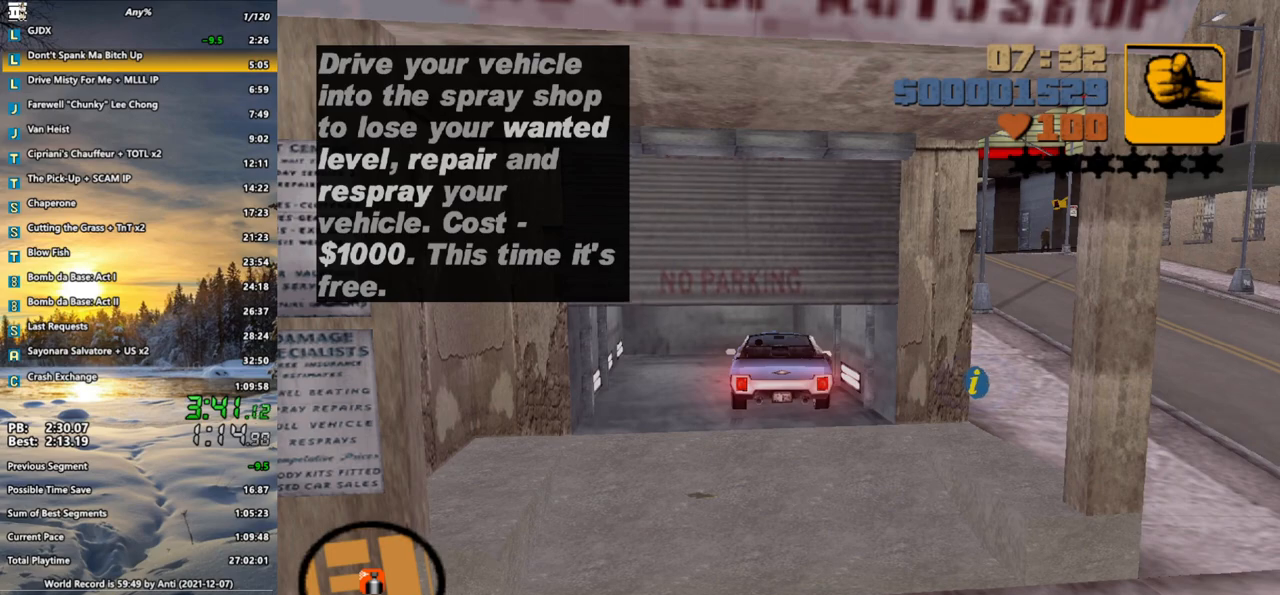
{"keys": [], "mouse": [], "events": []}
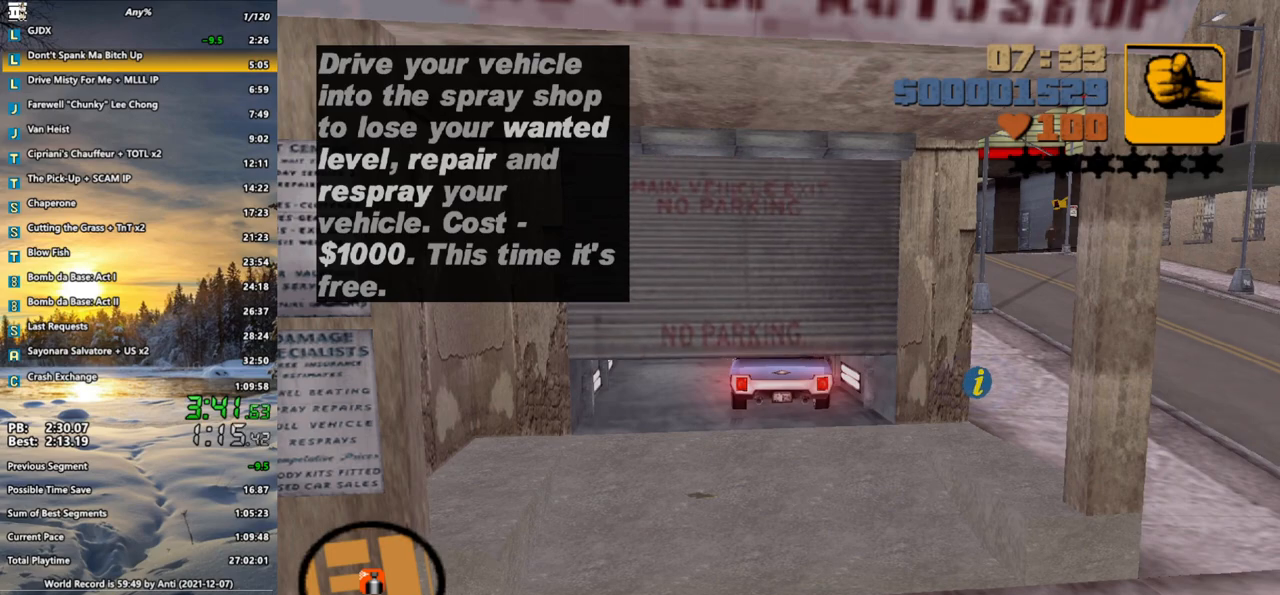
{"keys": [], "mouse": [], "events": []}
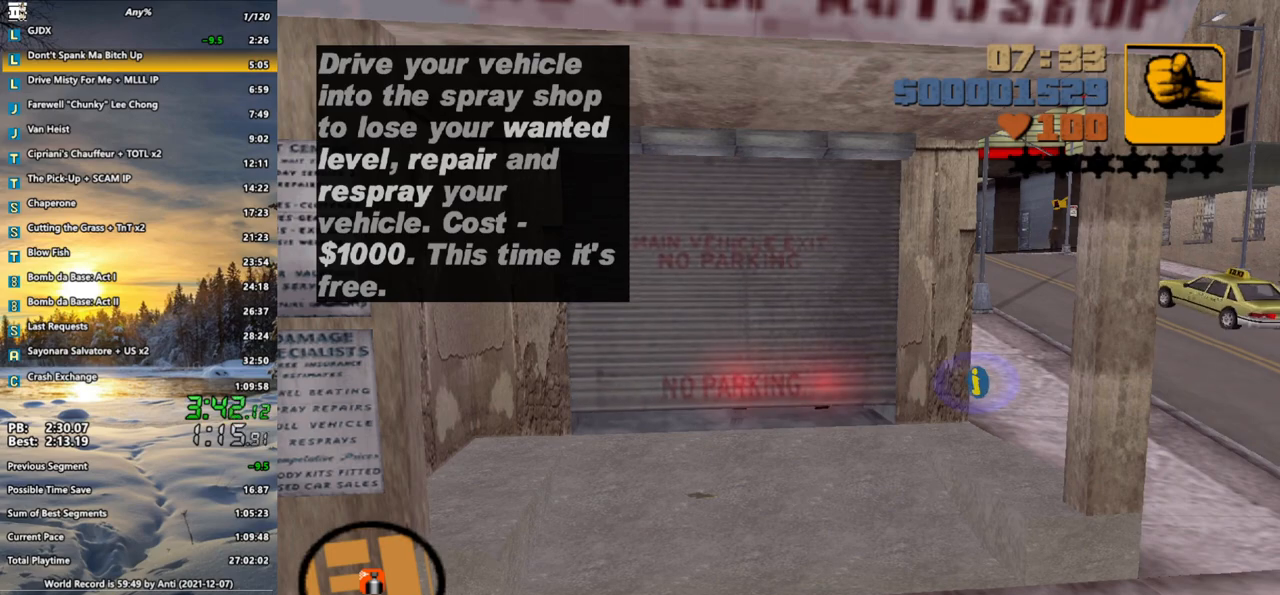
{"keys": [], "mouse": [], "events": []}
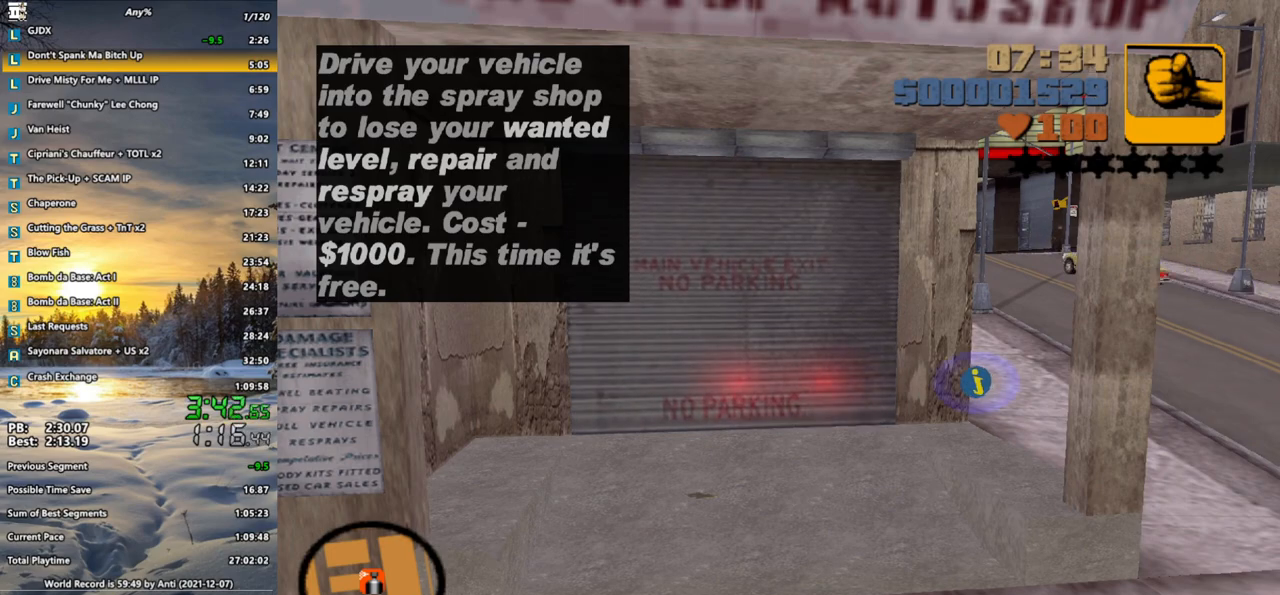
{"keys": [], "mouse": [], "events": []}
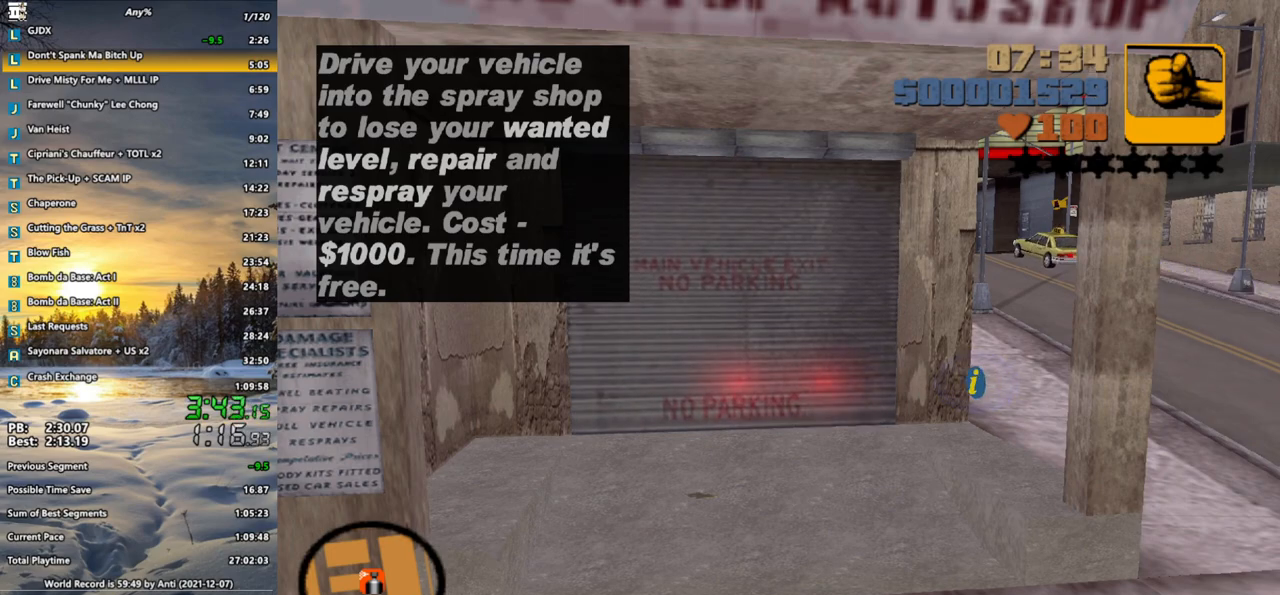
{"keys": [], "mouse": [], "events": []}
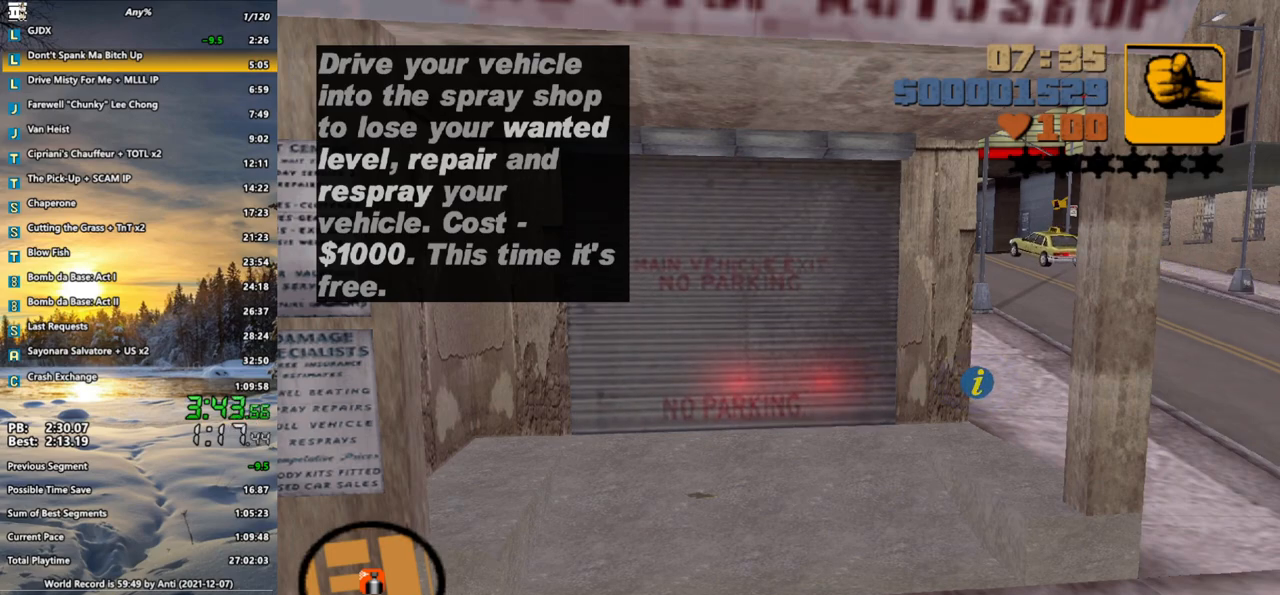
{"keys": ["s"], "mouse": [], "events": [[133, "s", "down"]]}
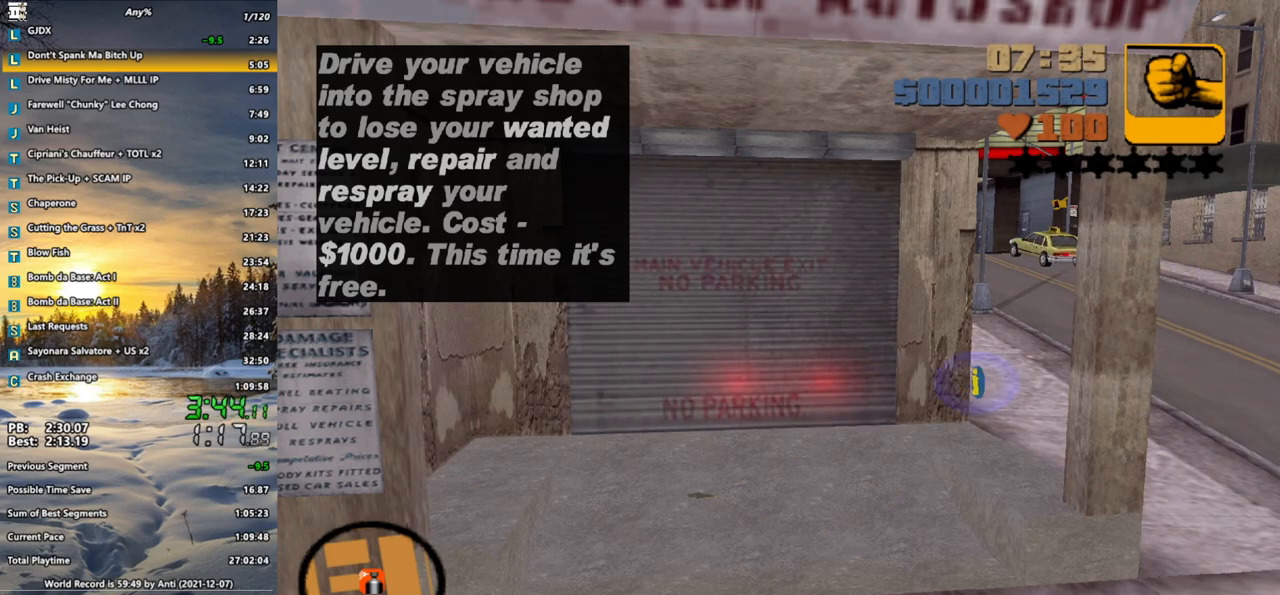
{"keys": ["s"], "mouse": [], "events": []}
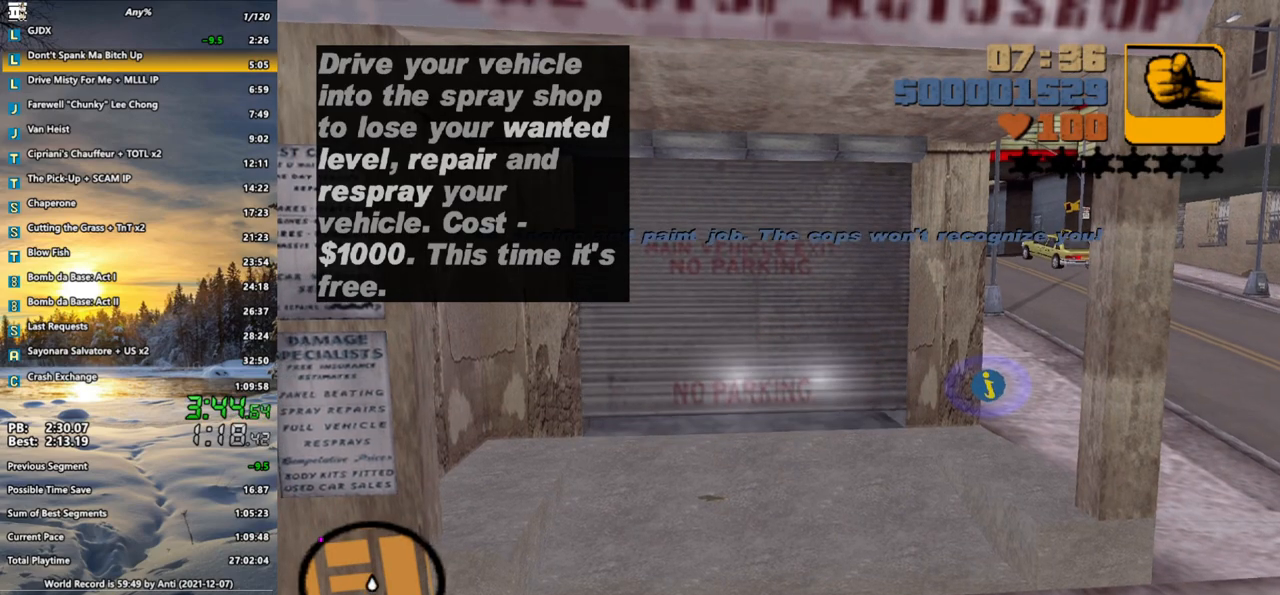
{"keys": ["d", "s"], "mouse": [], "events": [[433, "d", "down"]]}
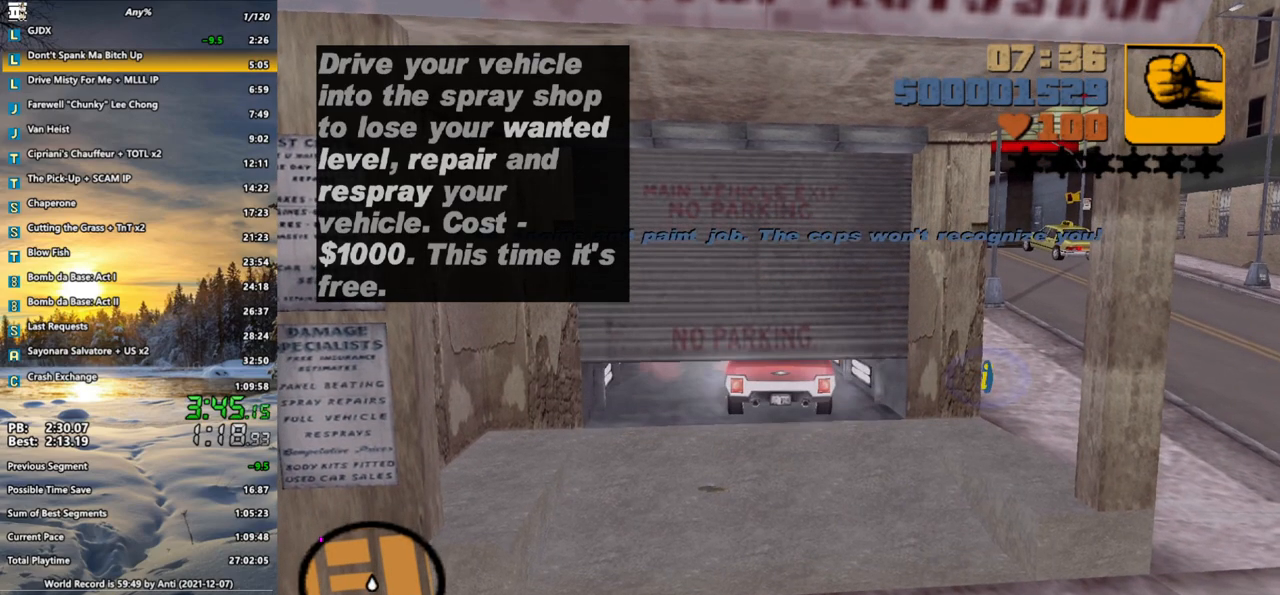
{"keys": ["s"], "mouse": [], "events": [[83, "d", "up"], [167, "d", "down"], [500, "d", "up"]]}
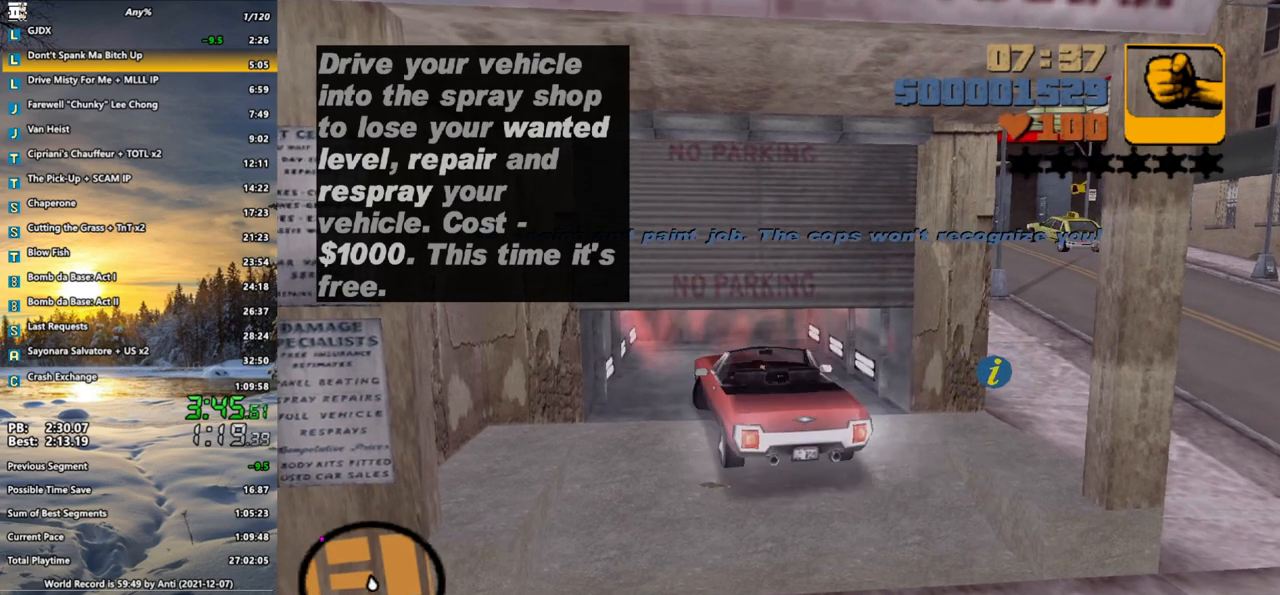
{"keys": ["d", "s"], "mouse": [], "events": [[100, "d", "down"]]}
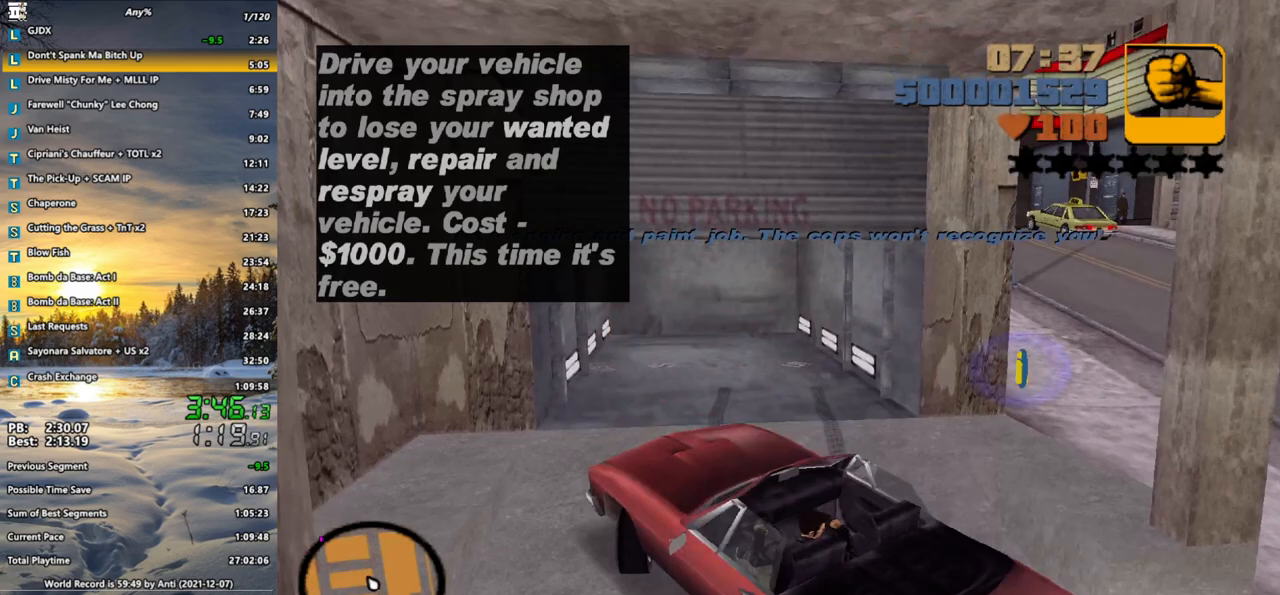
{"keys": ["a", "w"], "mouse": [], "events": [[67, "s", "up"], [300, "a", "down"], [300, "d", "up"], [333, "w", "down"]]}
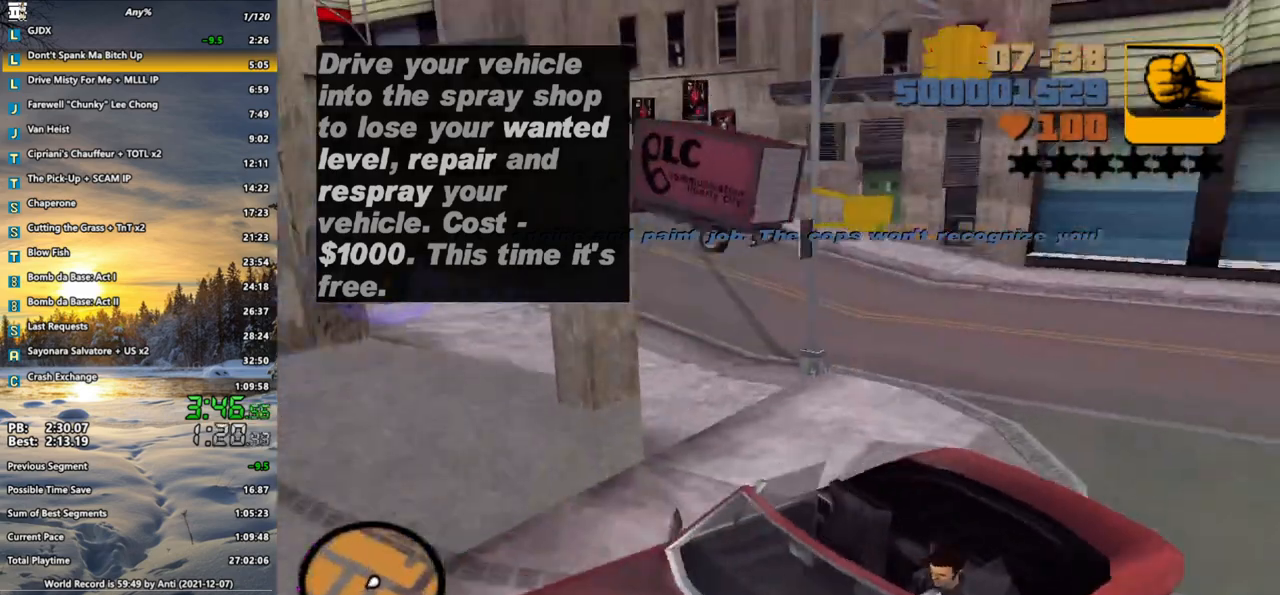
{"keys": ["a", "w"], "mouse": ["wheel"], "events": [[67, "mouse_wheel", "down"]]}
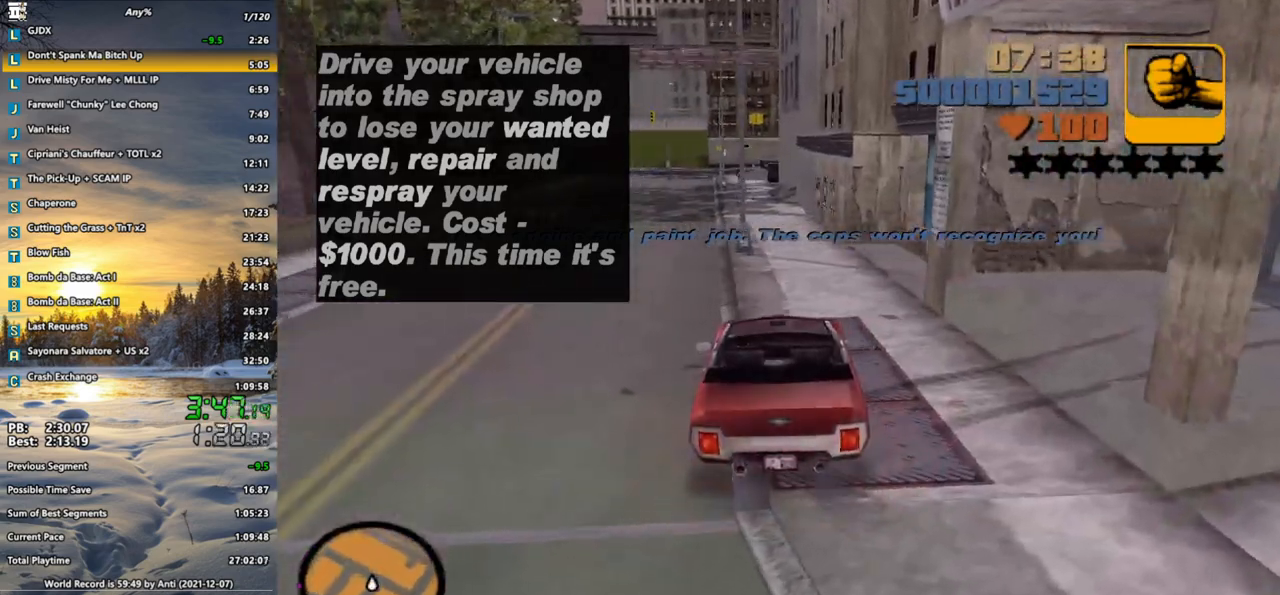
{"keys": ["w"], "mouse": [], "events": [[233, "mouse_wheel", "up"], [283, "a", "up"]]}
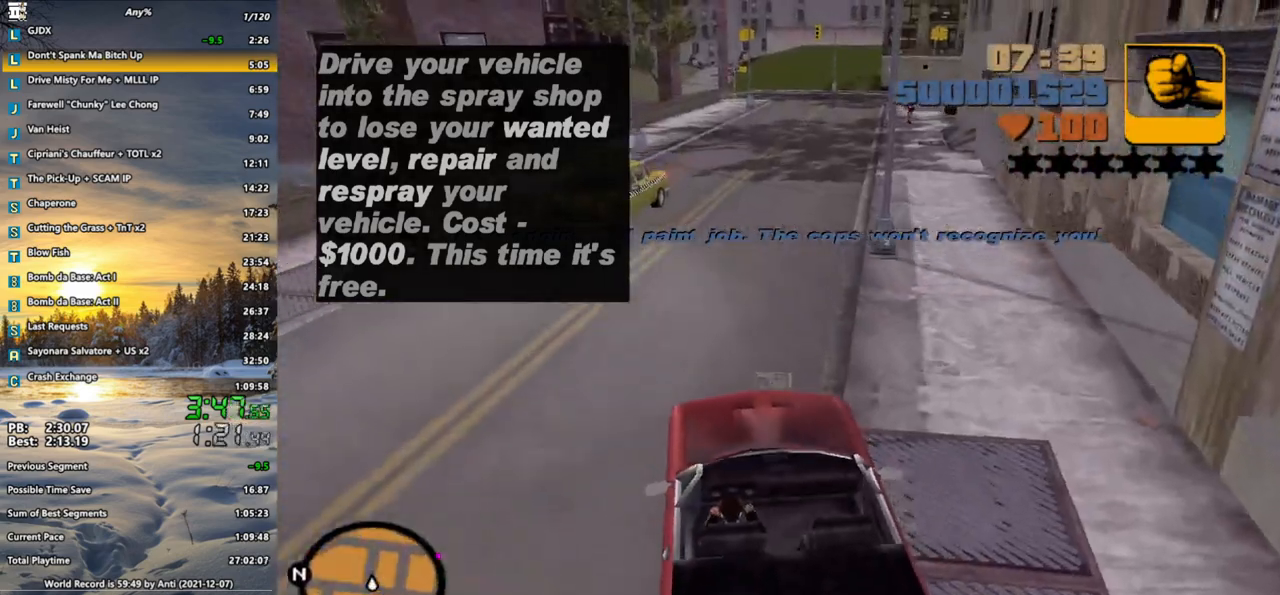
{"keys": ["w", "x"], "mouse": [], "events": [[100, "x", "down"], [200, "x", "up"], [300, "x", "down"], [333, "x", "up"], [433, "x", "down"]]}
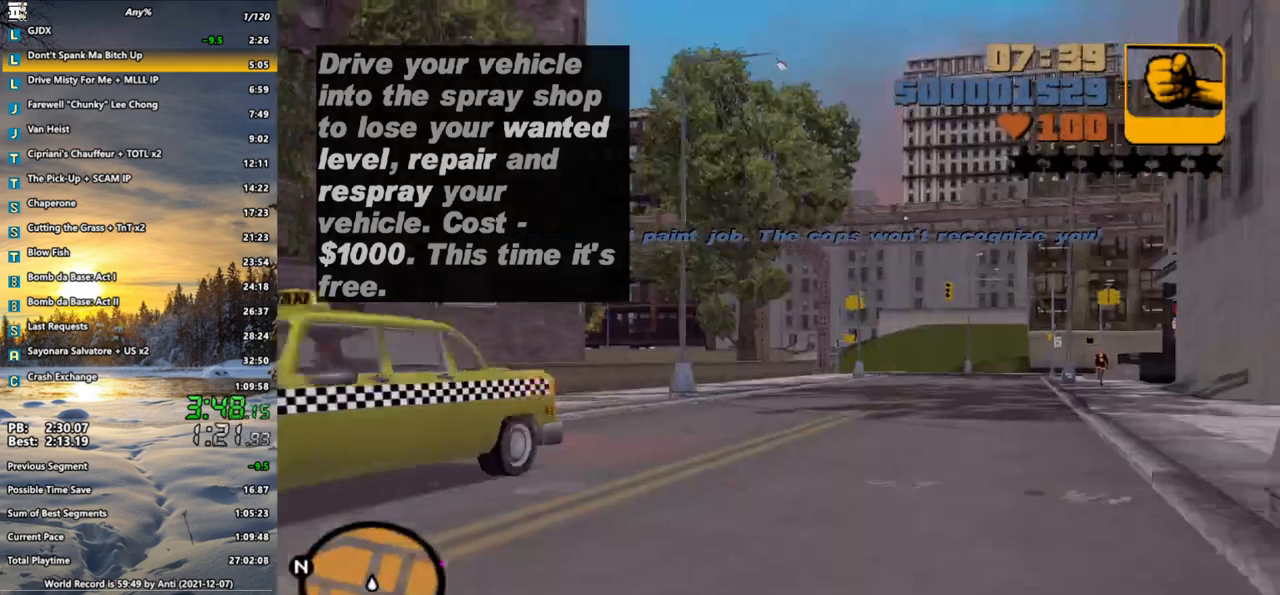
{"keys": ["w"], "mouse": [], "events": [[33, "x", "up"], [67, "x", "down"], [167, "x", "up"], [217, "x", "down"], [317, "x", "up"], [400, "x", "down"], [450, "x", "up"]]}
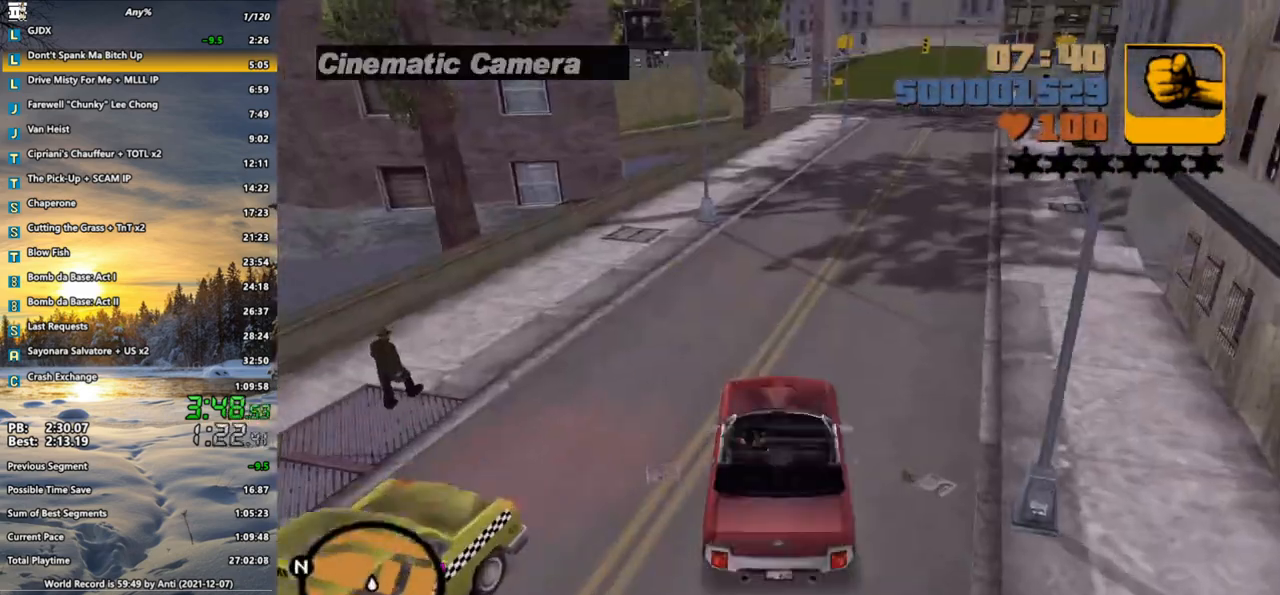
{"keys": ["w"], "mouse": [], "events": [[283, "d", "down"], [317, "d", "up"]]}
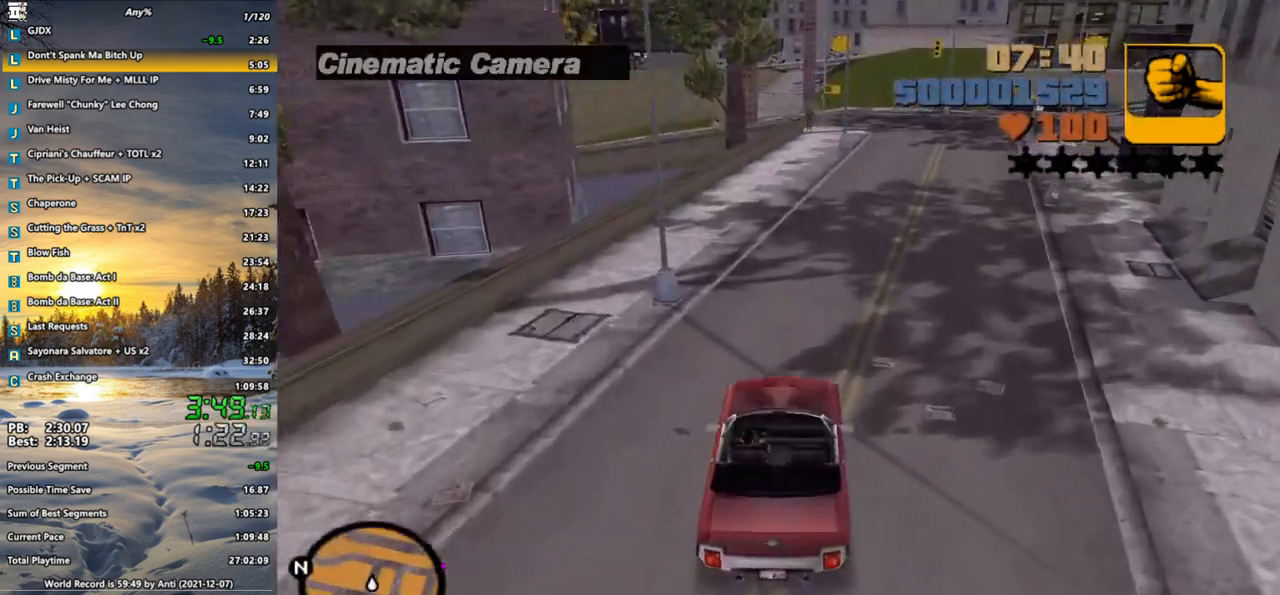
{"keys": ["w"], "mouse": [], "events": [[67, "d", "down"], [100, "d", "up"]]}
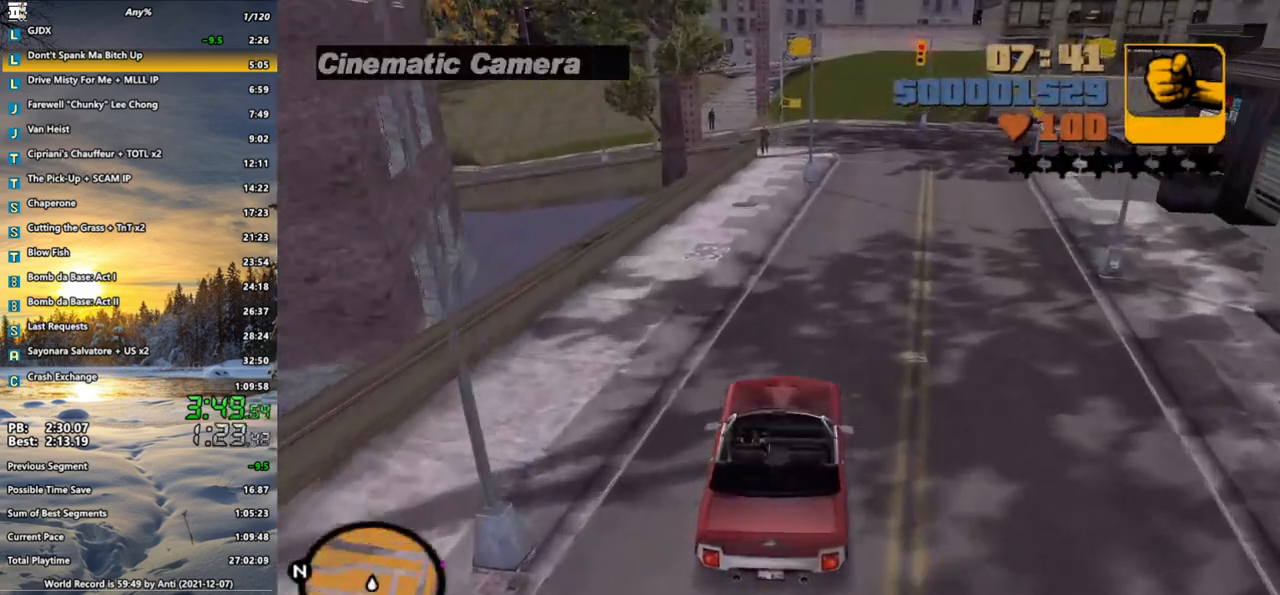
{"keys": ["w"], "mouse": [], "events": [[67, "d", "down"], [167, "d", "up"], [267, "d", "down"], [350, "d", "up"]]}
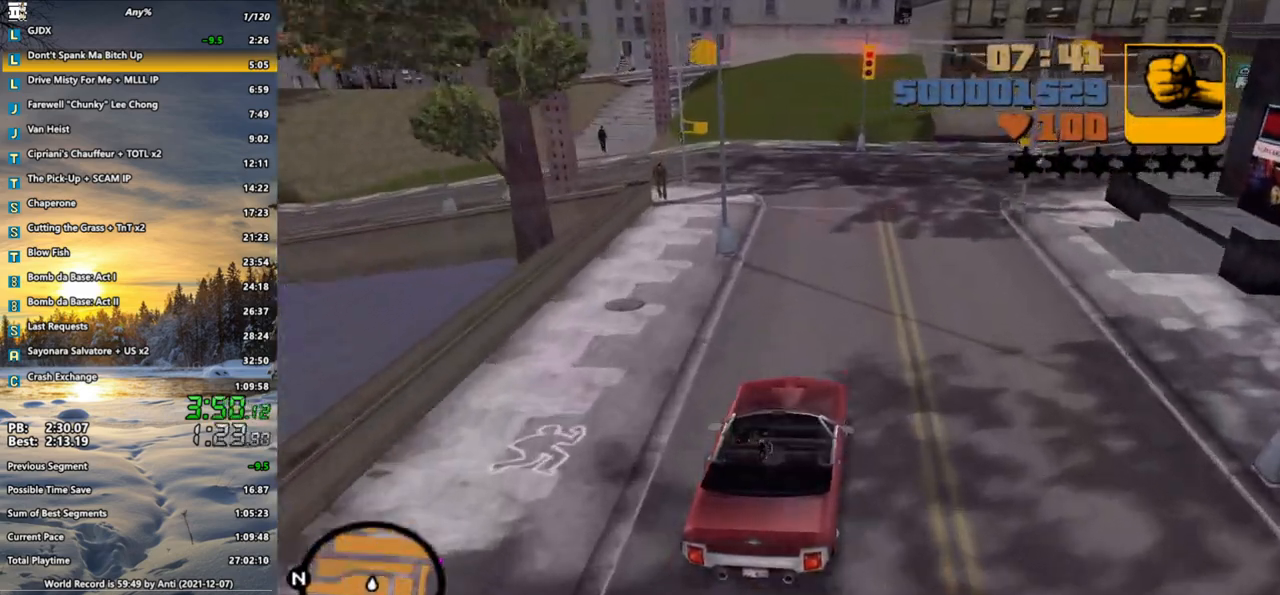
{"keys": ["d", "s"], "mouse": [], "events": [[183, "d", "down"], [283, "w", "up"], [367, "d", "up"], [417, "s", "down"], [467, "d", "down"]]}